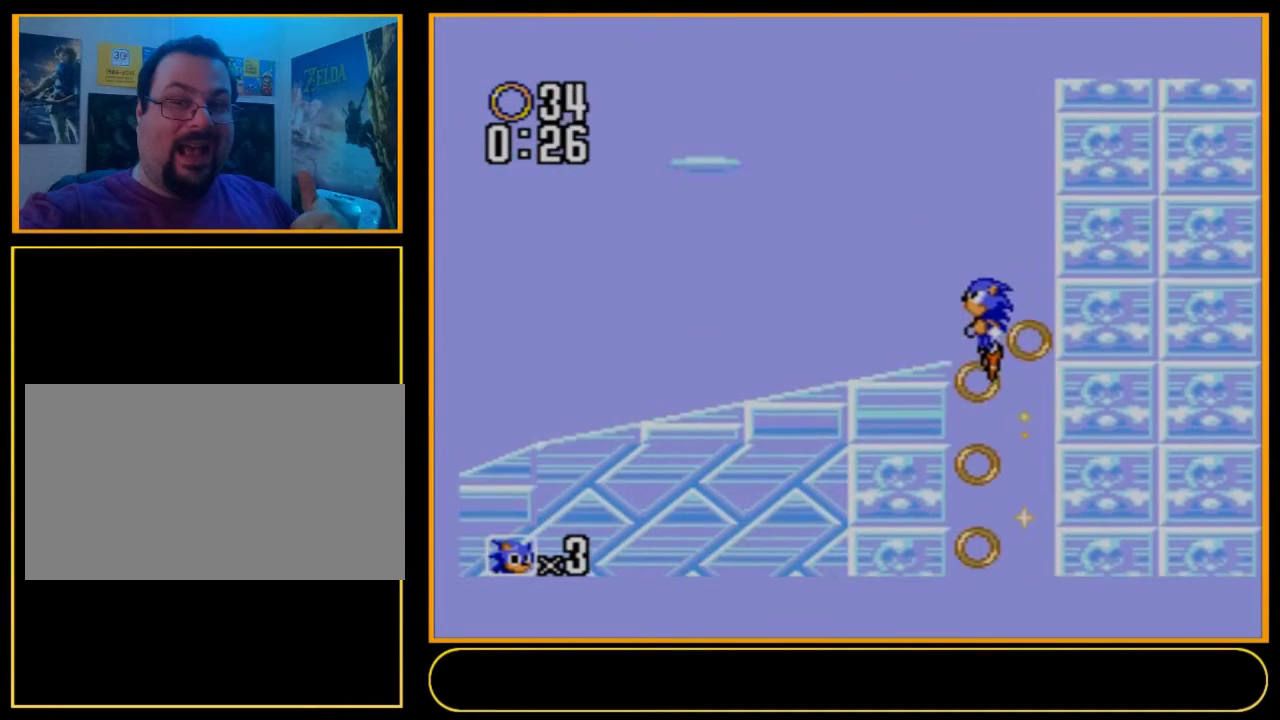
Gameplay with a controller (Nintendo layout); each line is a JSON object with the inputs held at the frame after it (dt_ms = milliseconds from this image to that frame). "events" lists button and stick changes between this image and that frame as [ms after this image, input, new state], when the widget could be followed in between. Not read: L3 R3.
{"dt_ms": 100, "buttons": ["DPAD_LEFT"], "events": []}
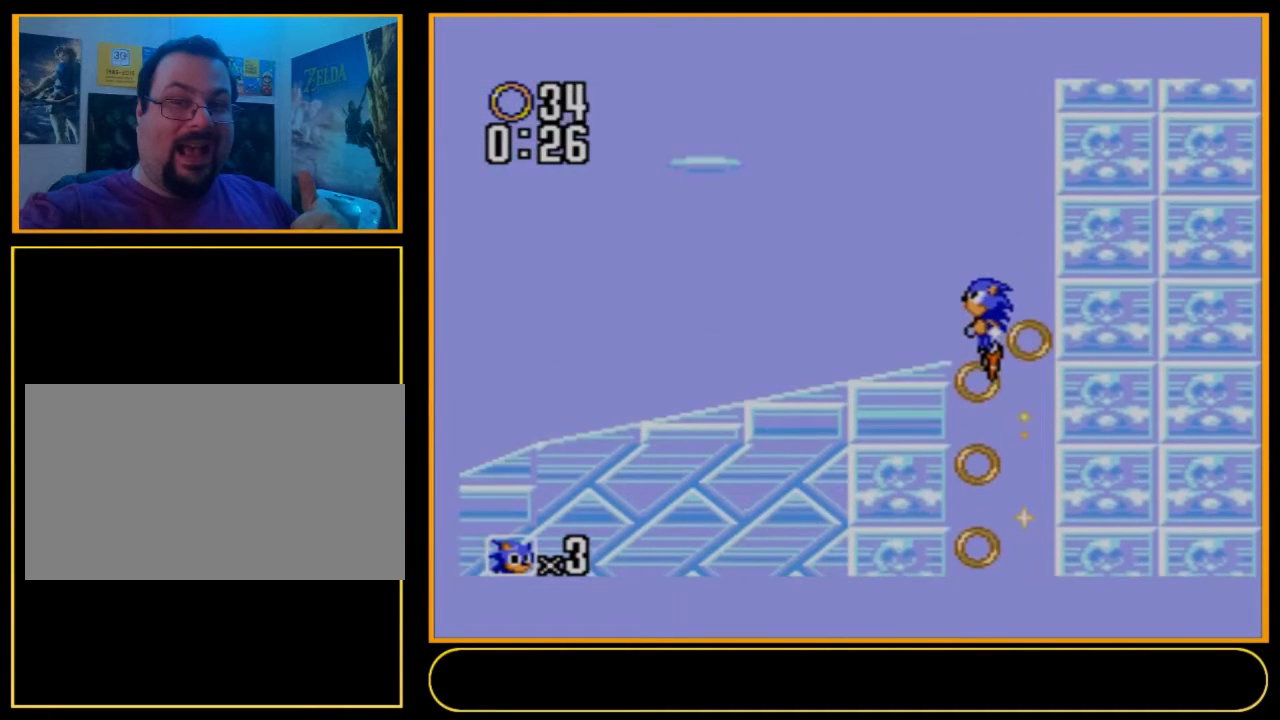
{"dt_ms": 100, "buttons": ["DPAD_LEFT"], "events": []}
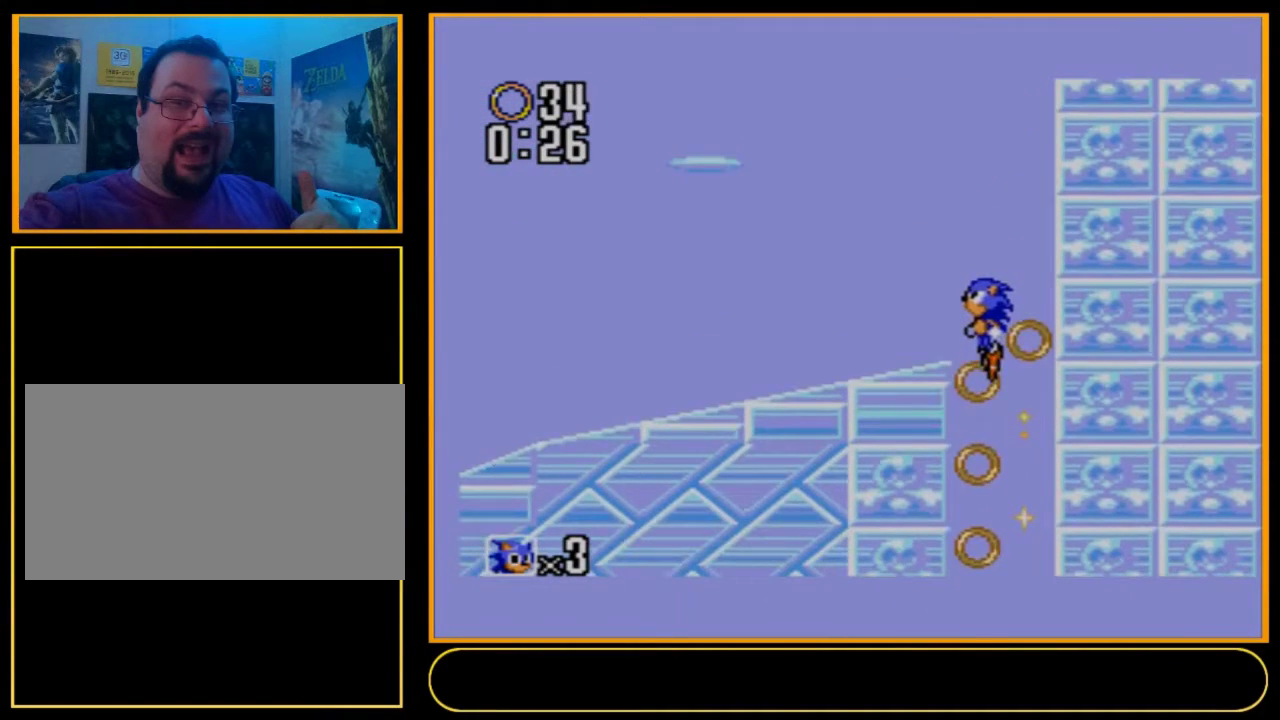
{"dt_ms": 100, "buttons": ["DPAD_LEFT"], "events": []}
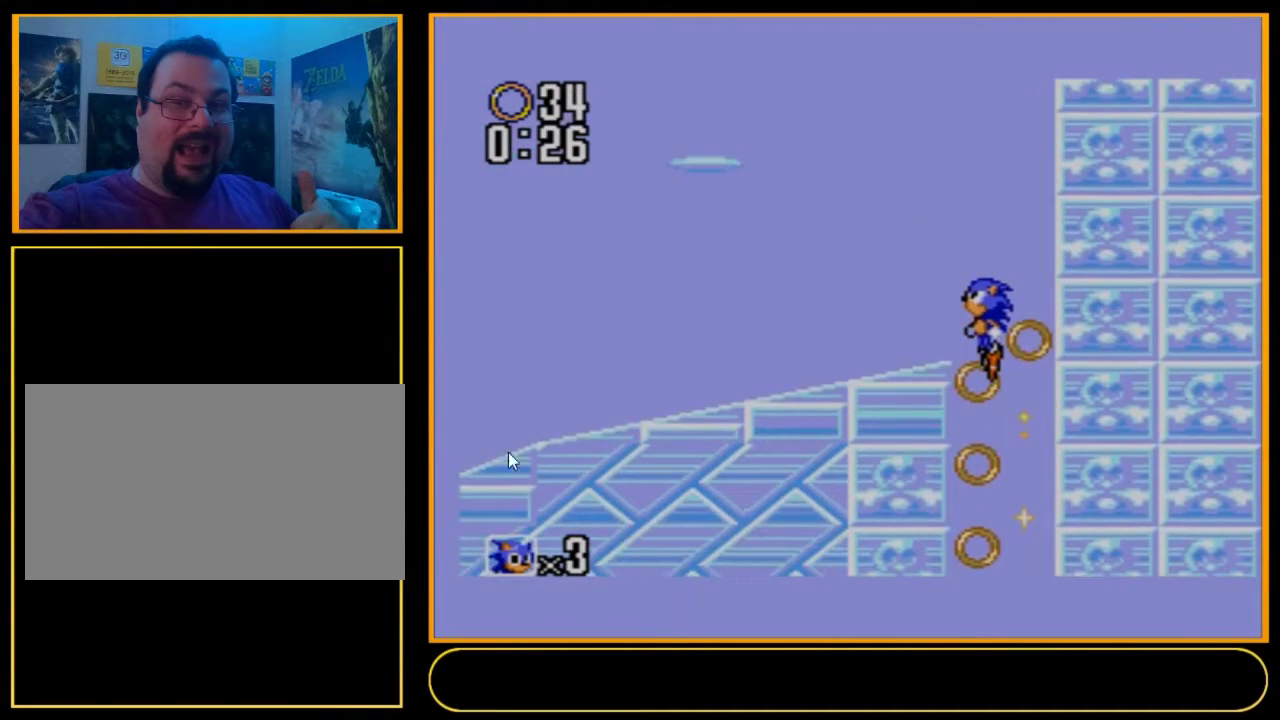
{"dt_ms": 500, "buttons": ["DPAD_LEFT"], "events": []}
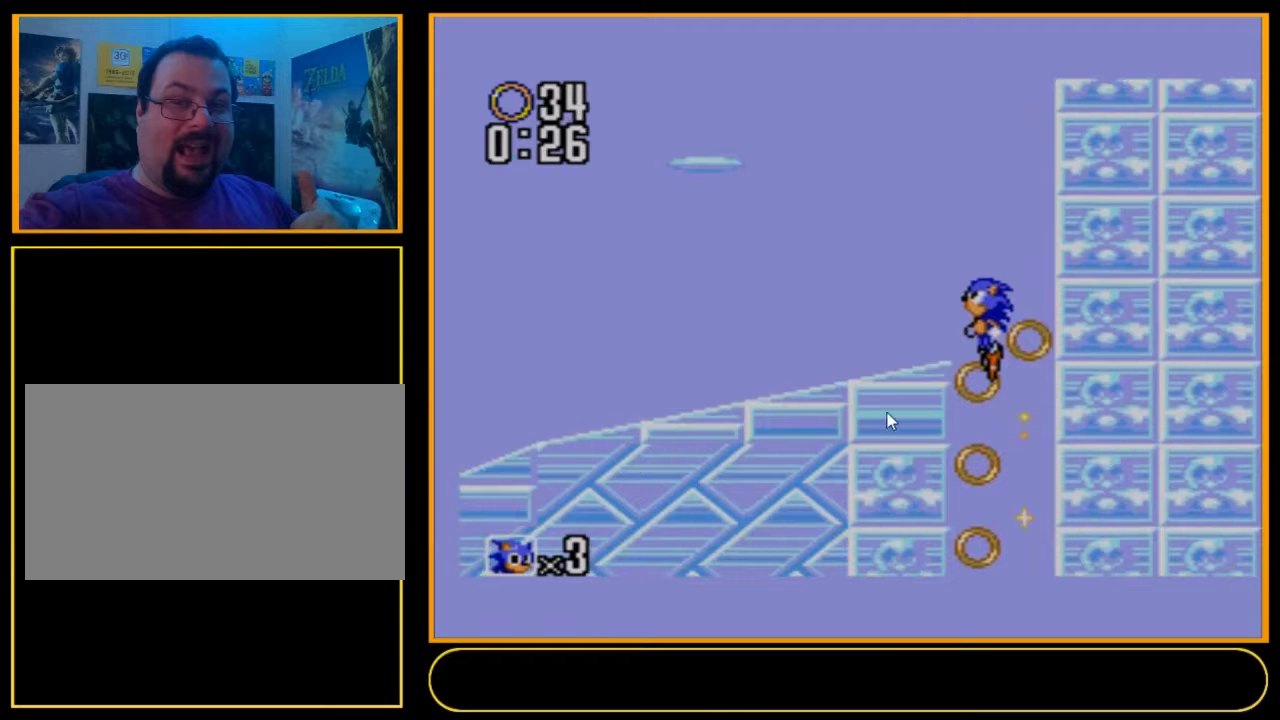
{"dt_ms": 500, "buttons": ["DPAD_LEFT"], "events": []}
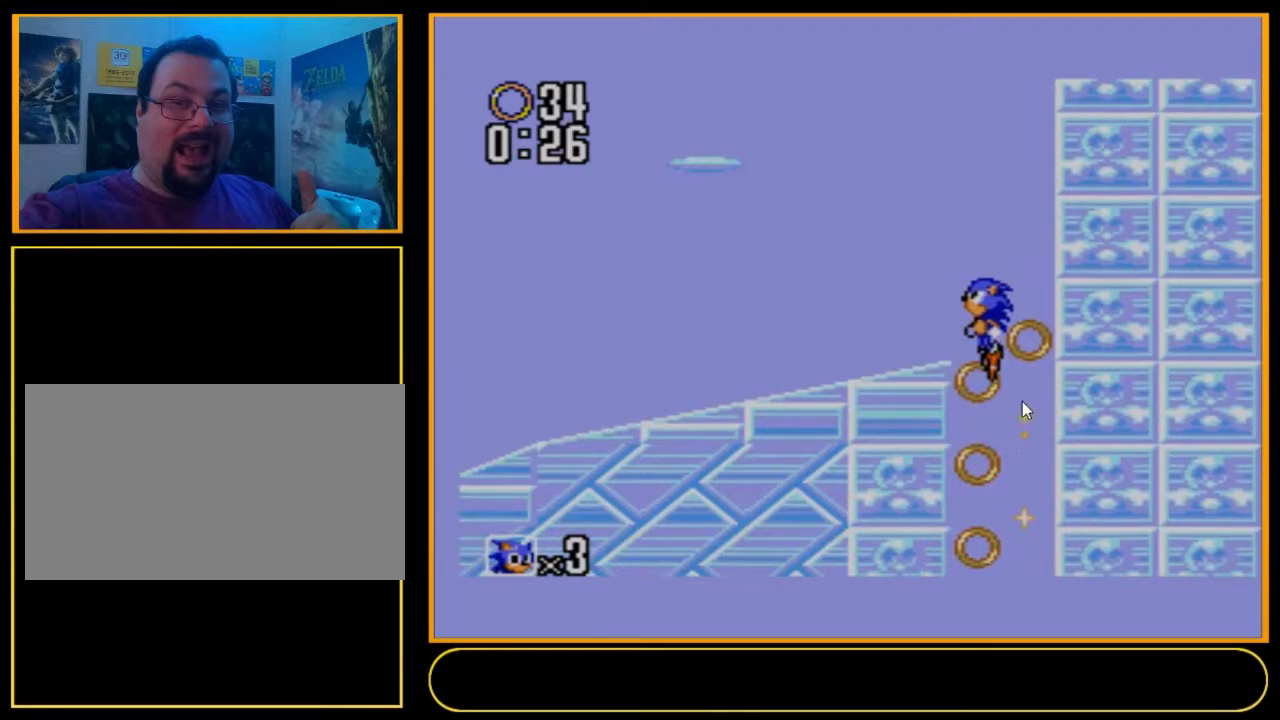
{"dt_ms": 500, "buttons": ["DPAD_LEFT"], "events": []}
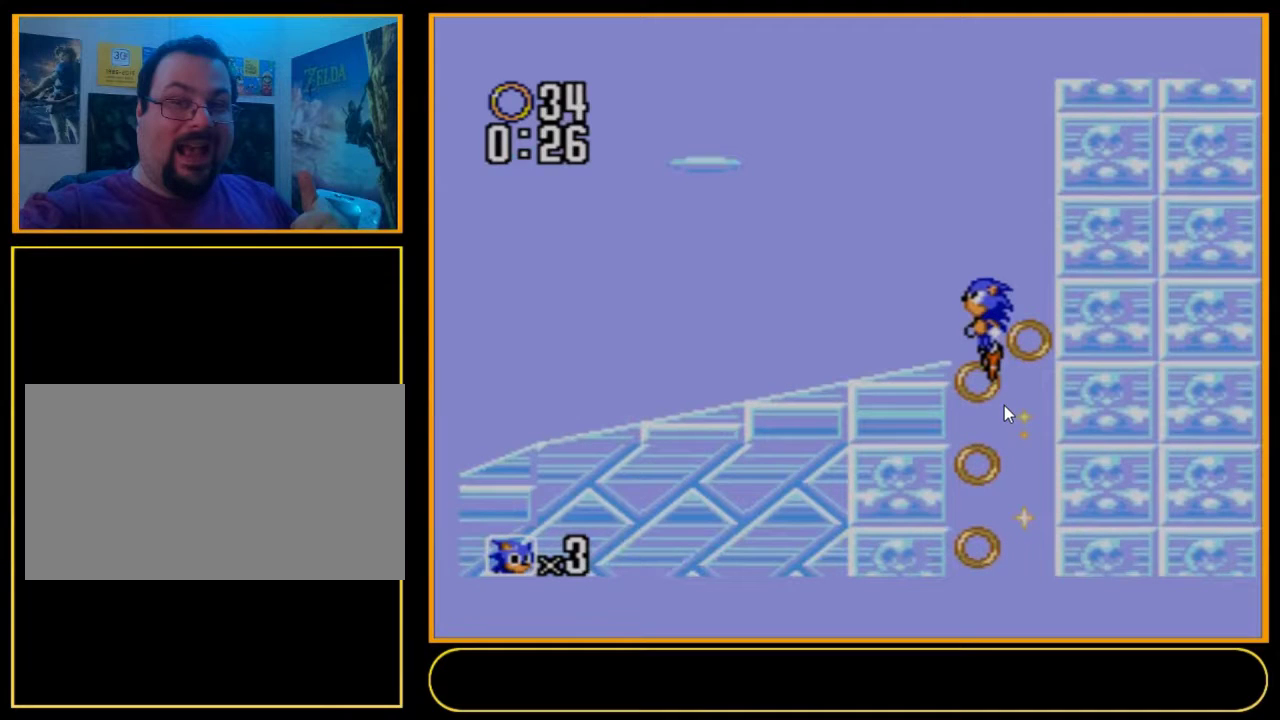
{"dt_ms": 500, "buttons": ["DPAD_LEFT"], "events": []}
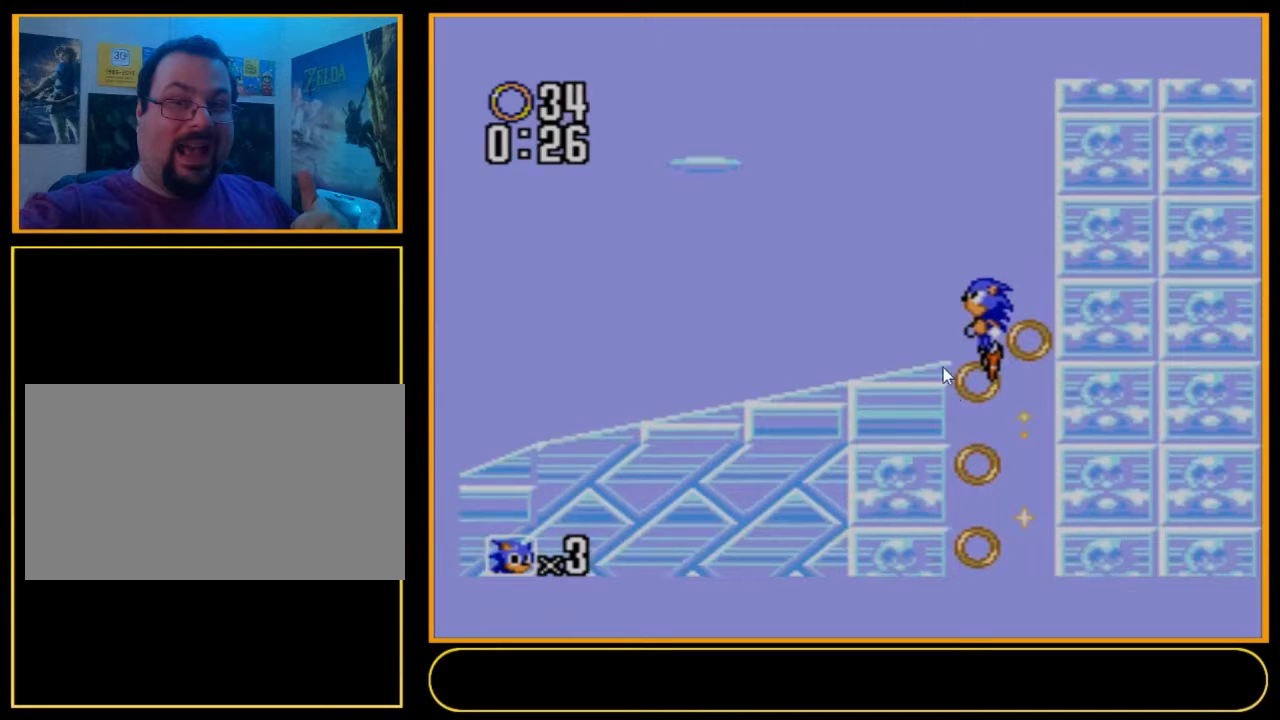
{"dt_ms": 500, "buttons": ["DPAD_LEFT"], "events": []}
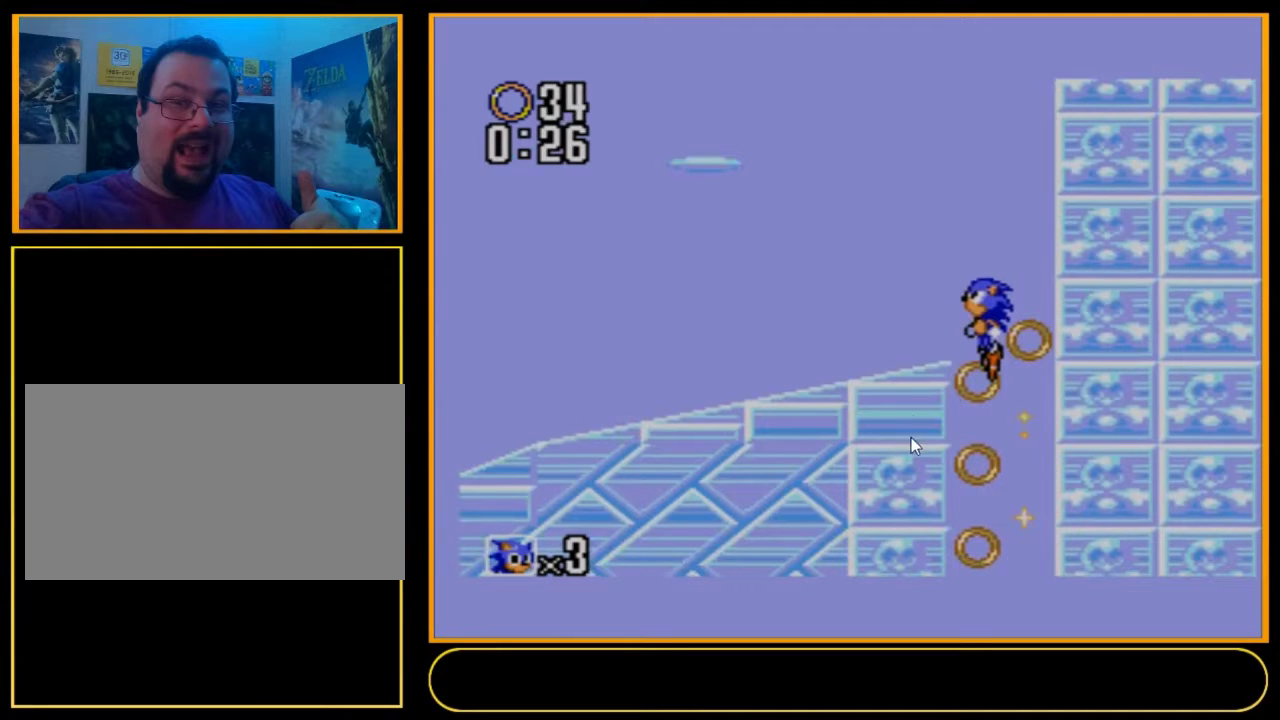
{"dt_ms": 500, "buttons": ["DPAD_LEFT"], "events": []}
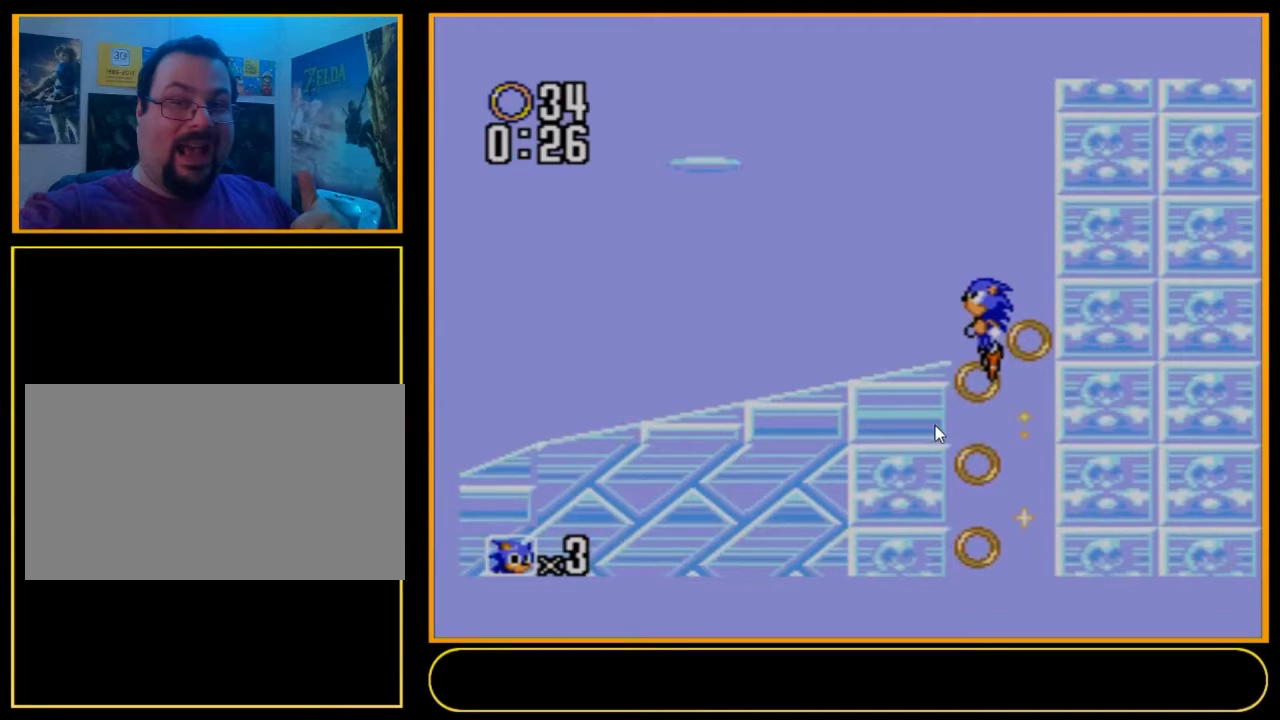
{"dt_ms": 500, "buttons": ["DPAD_LEFT"], "events": []}
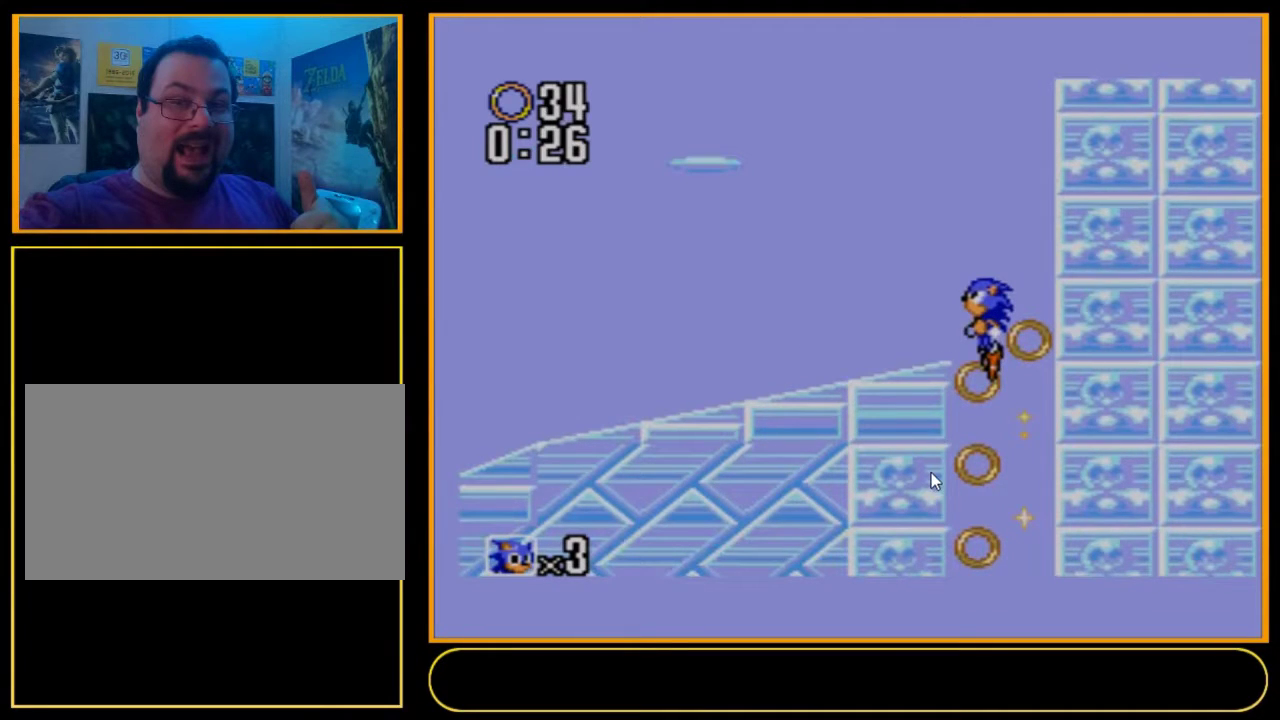
{"dt_ms": 500, "buttons": ["DPAD_LEFT"], "events": []}
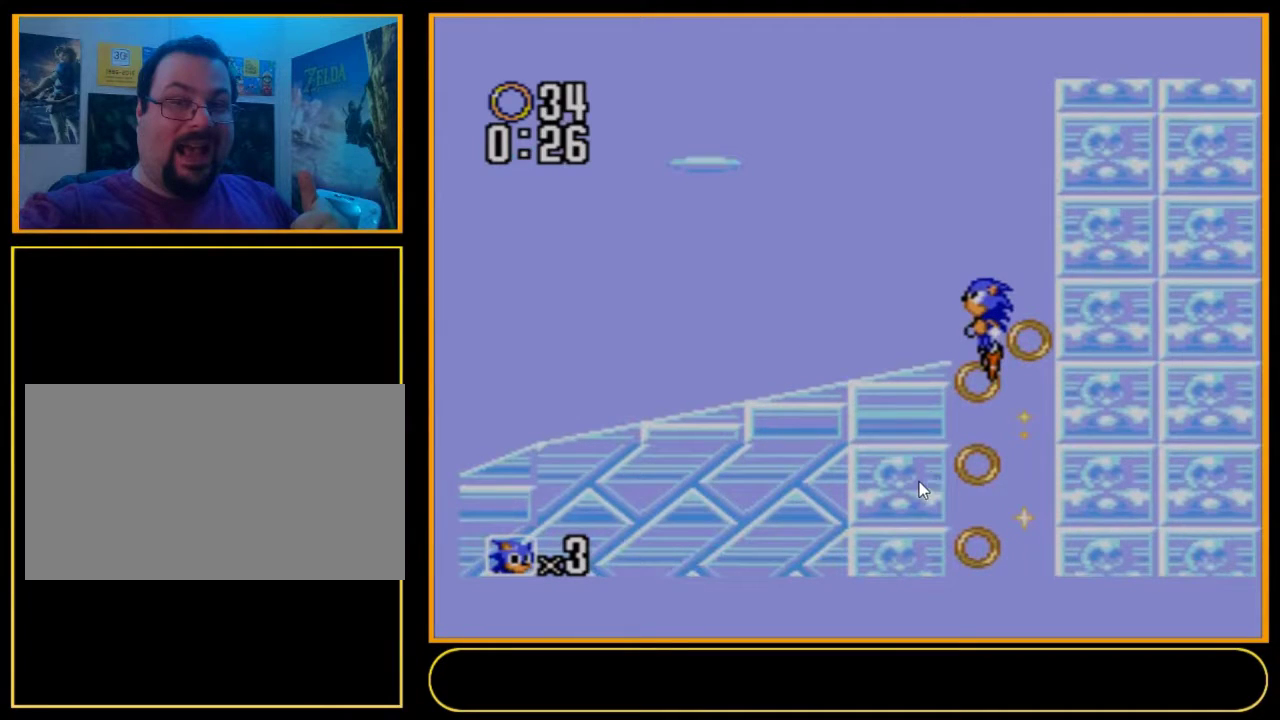
{"dt_ms": 500, "buttons": ["DPAD_LEFT"], "events": []}
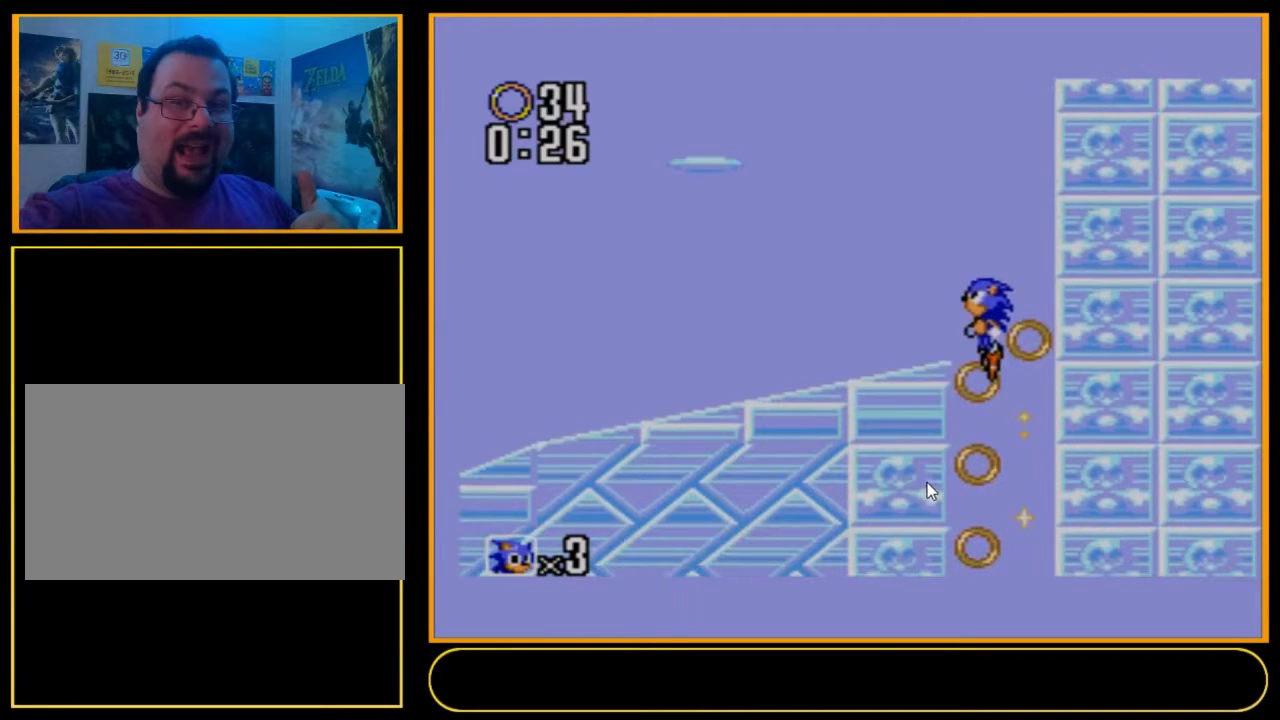
{"dt_ms": 500, "buttons": ["DPAD_LEFT"], "events": []}
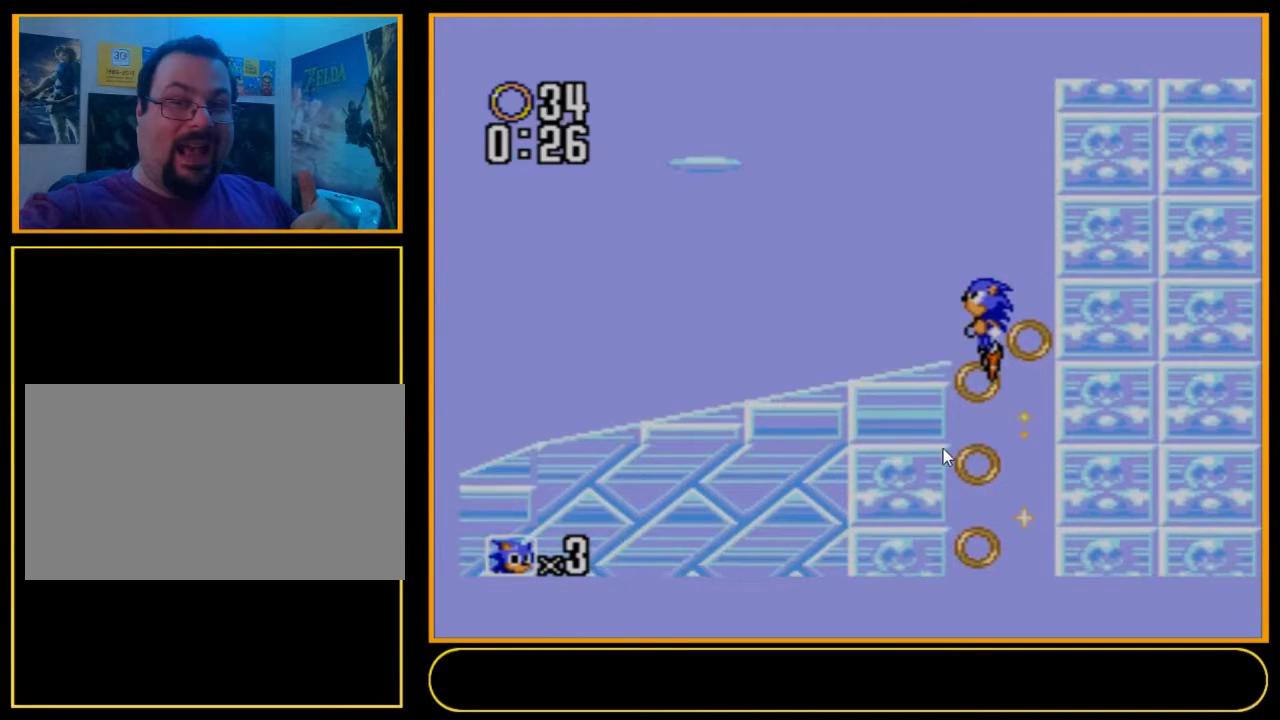
{"dt_ms": 500, "buttons": ["DPAD_LEFT"], "events": []}
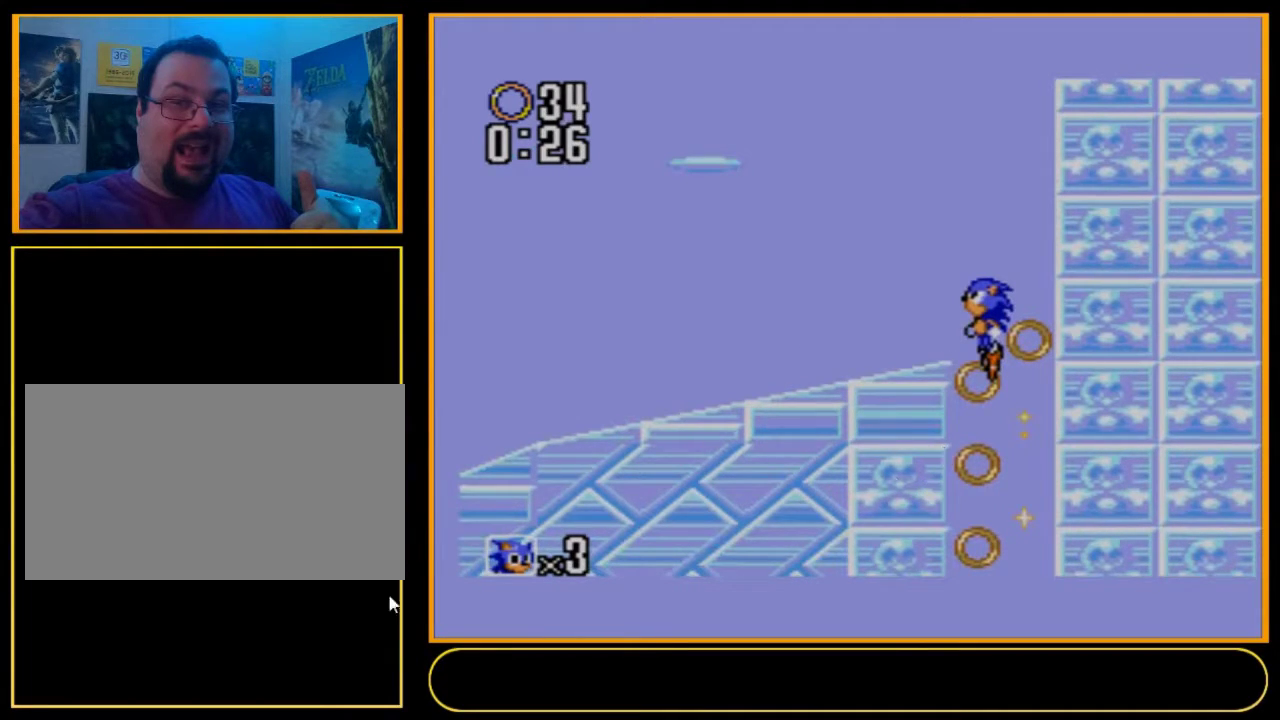
{"dt_ms": 500, "buttons": ["DPAD_LEFT"], "events": []}
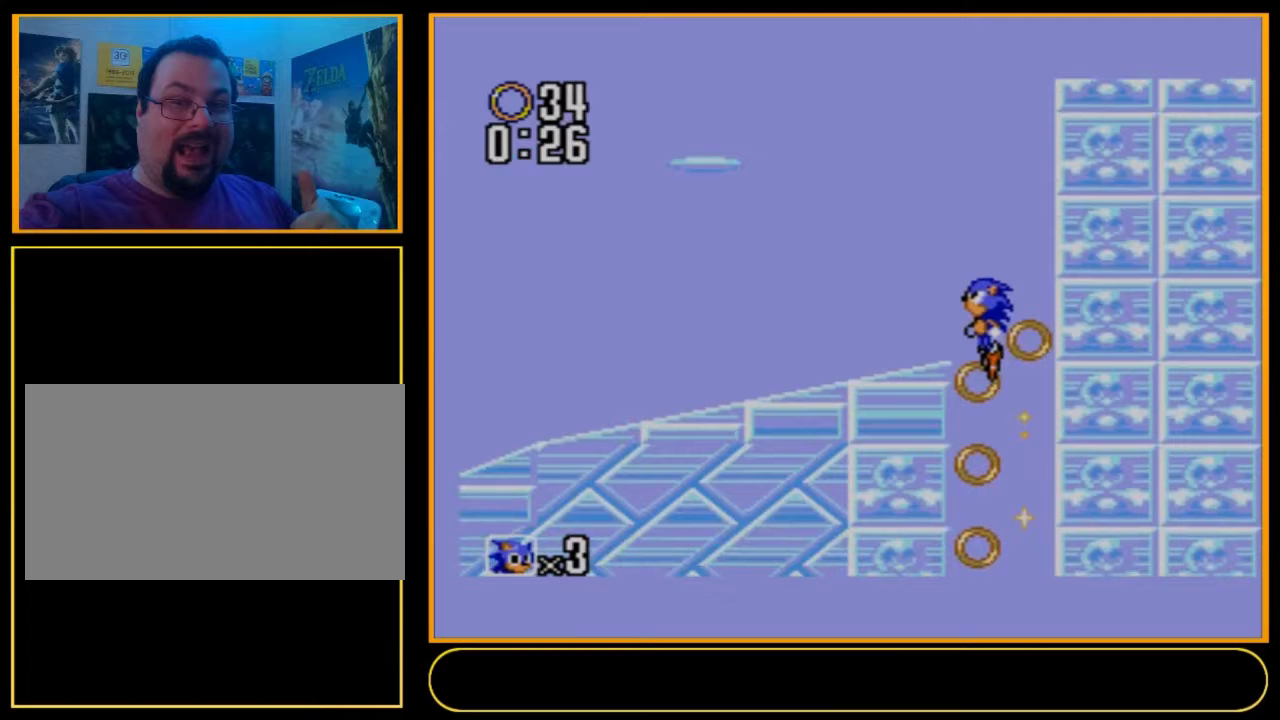
{"dt_ms": 500, "buttons": ["DPAD_LEFT"], "events": []}
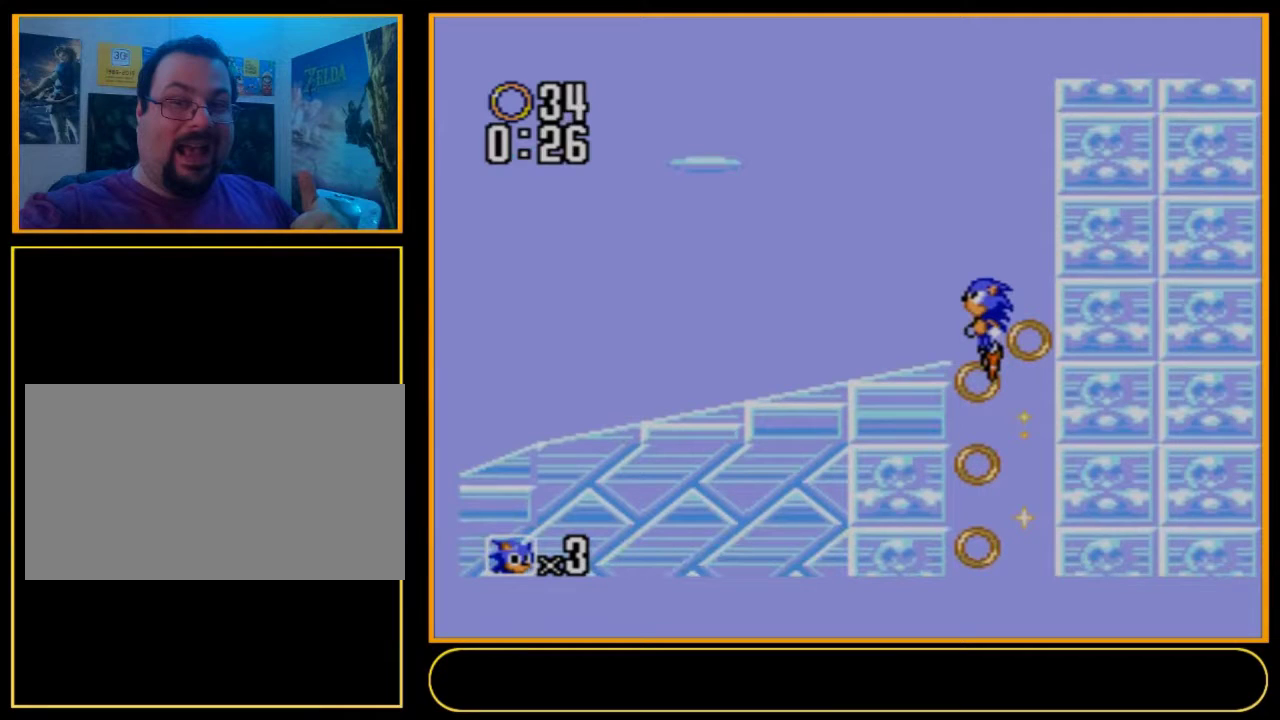
{"dt_ms": 500, "buttons": ["DPAD_LEFT"], "events": []}
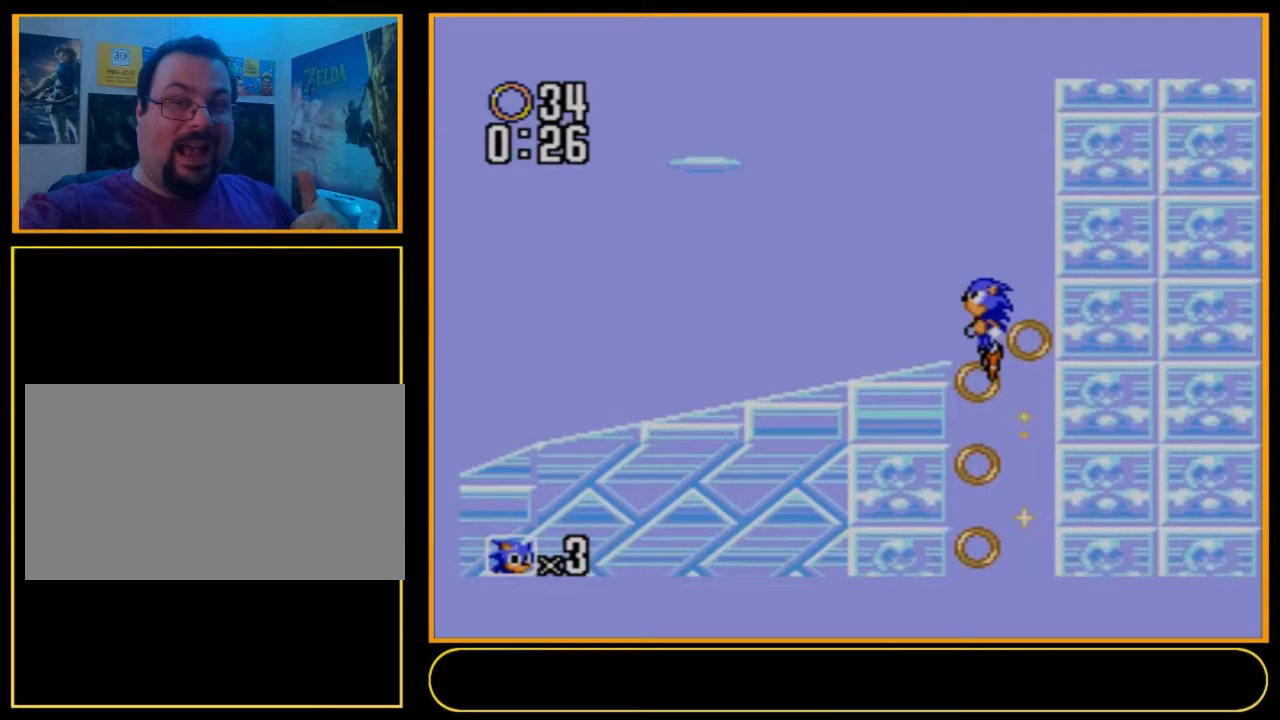
{"dt_ms": 500, "buttons": ["DPAD_LEFT"], "events": []}
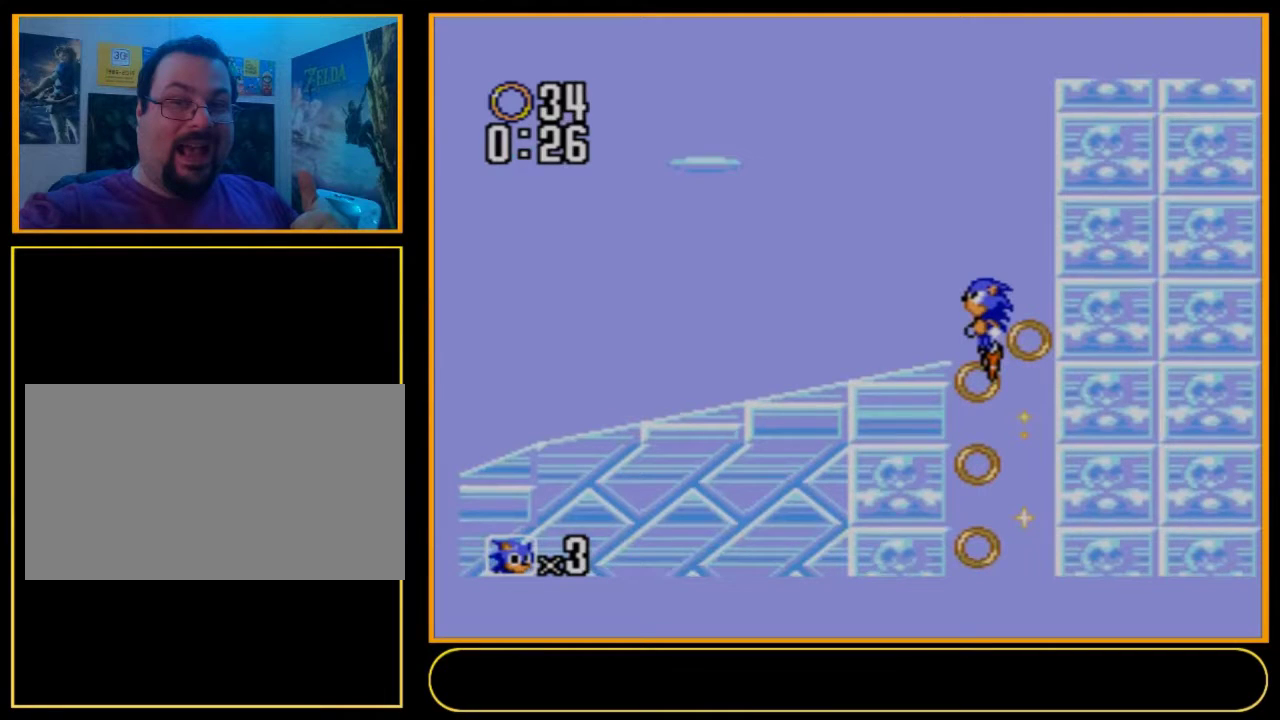
{"dt_ms": 500, "buttons": ["DPAD_LEFT"], "events": []}
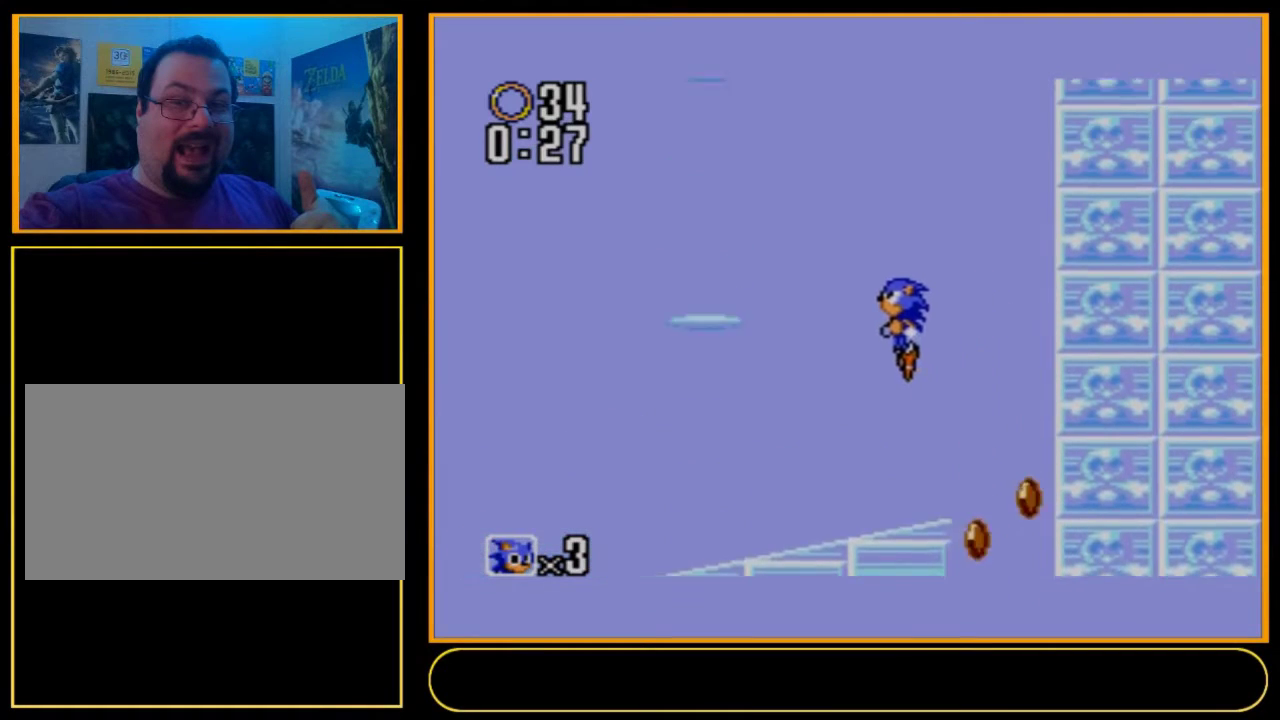
{"dt_ms": 500, "buttons": ["DPAD_LEFT"], "events": []}
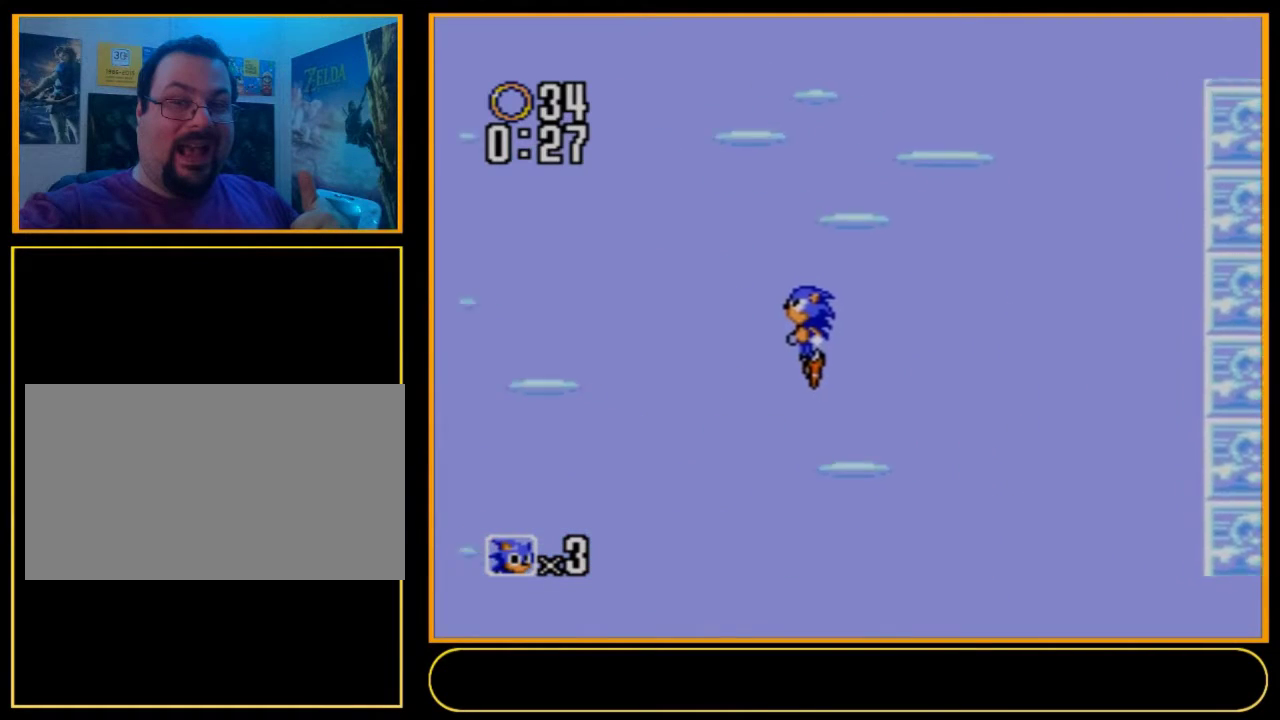
{"dt_ms": 700, "buttons": ["DPAD_DOWN", "DPAD_LEFT"], "events": [[633, "DPAD_DOWN", "down"]]}
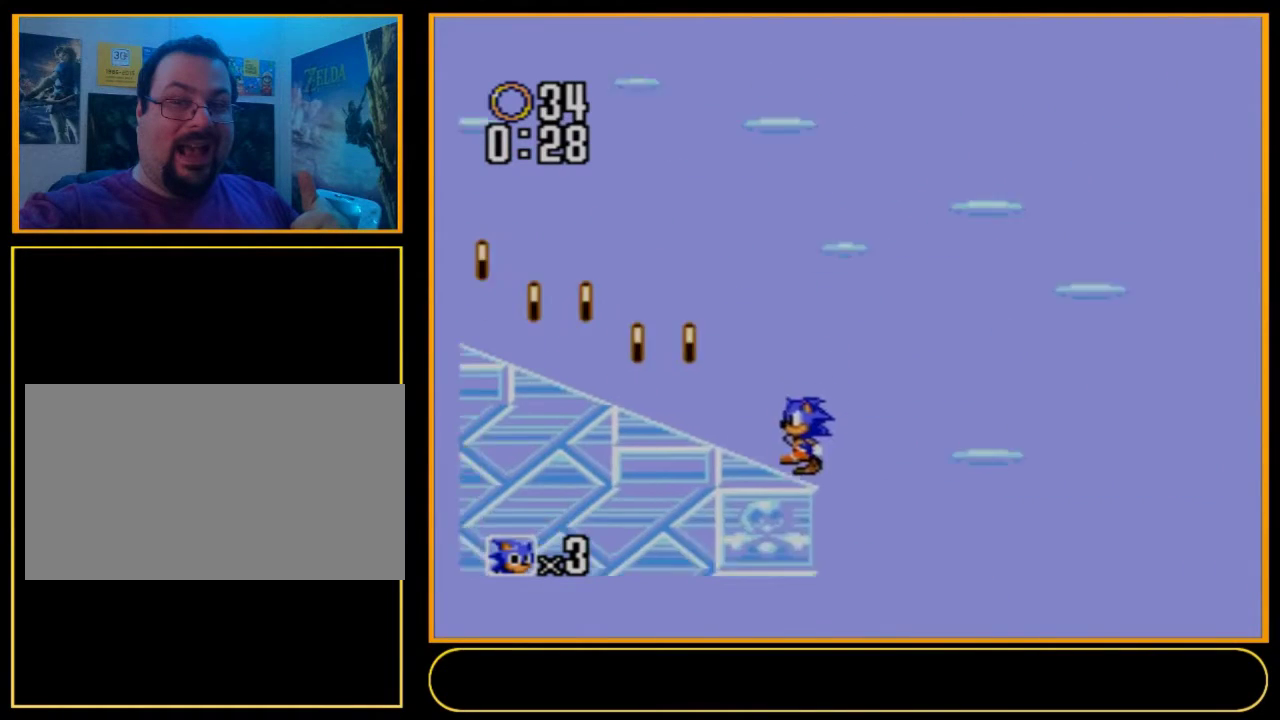
{"dt_ms": 100, "buttons": ["A", "B", "DPAD_DOWN", "DPAD_LEFT"], "events": [[67, "A", "down"], [67, "B", "down"]]}
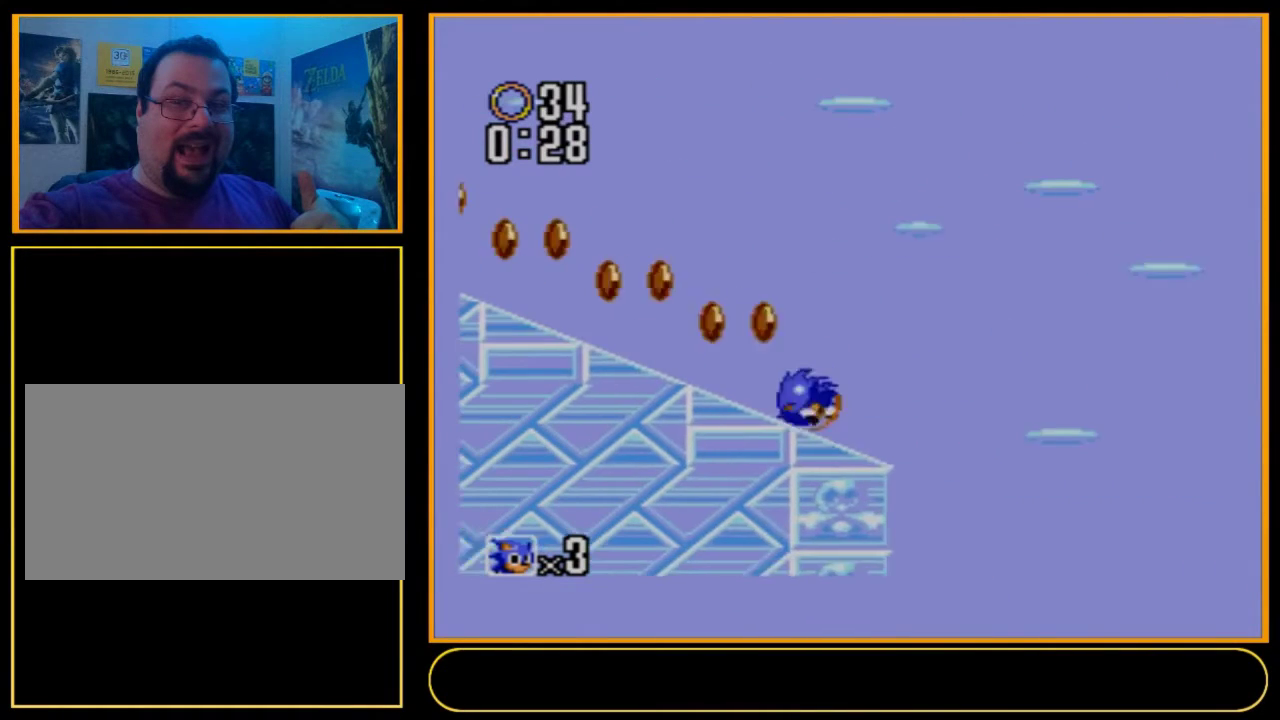
{"dt_ms": 700, "buttons": ["A", "B", "DPAD_DOWN", "DPAD_LEFT"], "events": []}
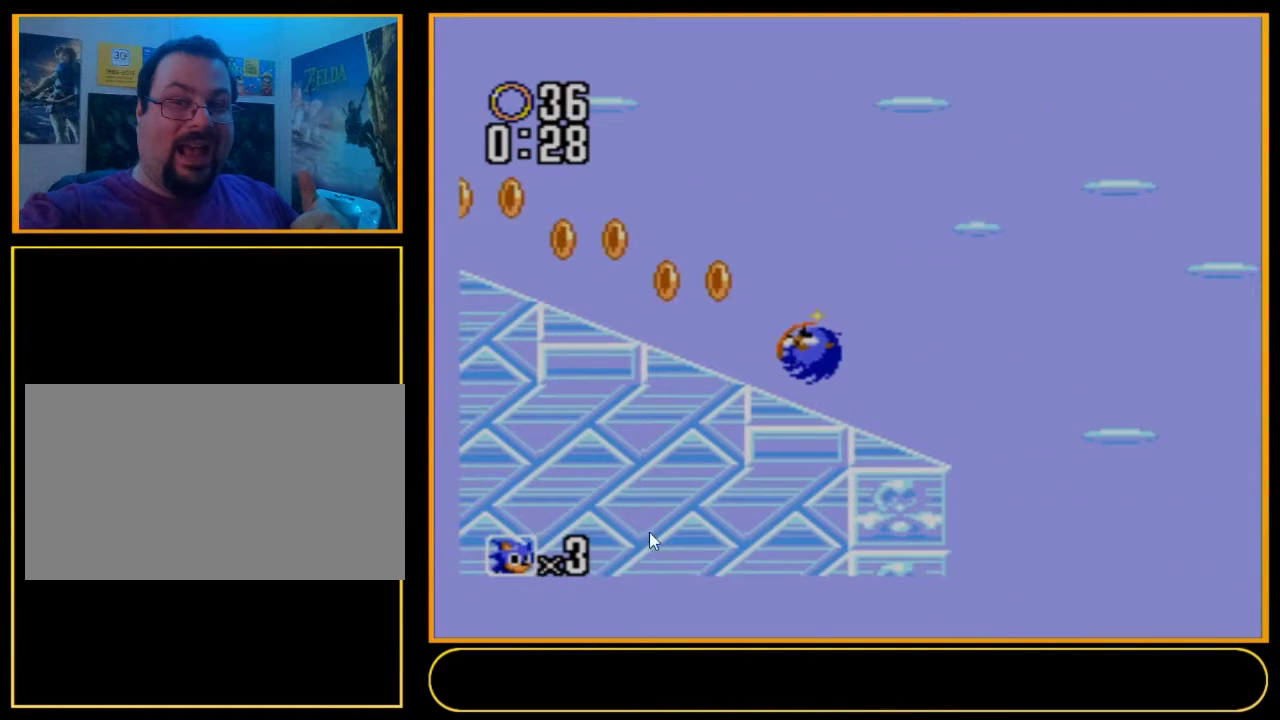
{"dt_ms": 500, "buttons": ["A", "B", "DPAD_DOWN", "DPAD_LEFT"], "events": []}
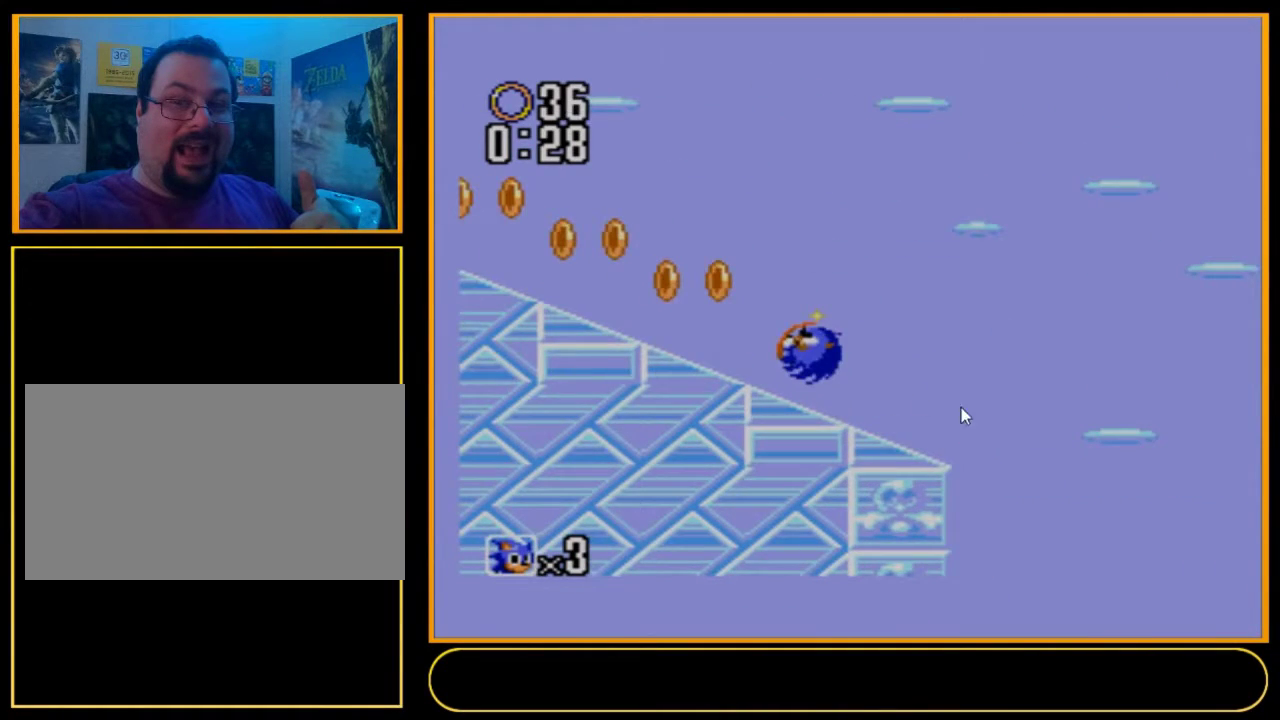
{"dt_ms": 500, "buttons": ["A", "B", "DPAD_DOWN", "DPAD_LEFT"], "events": []}
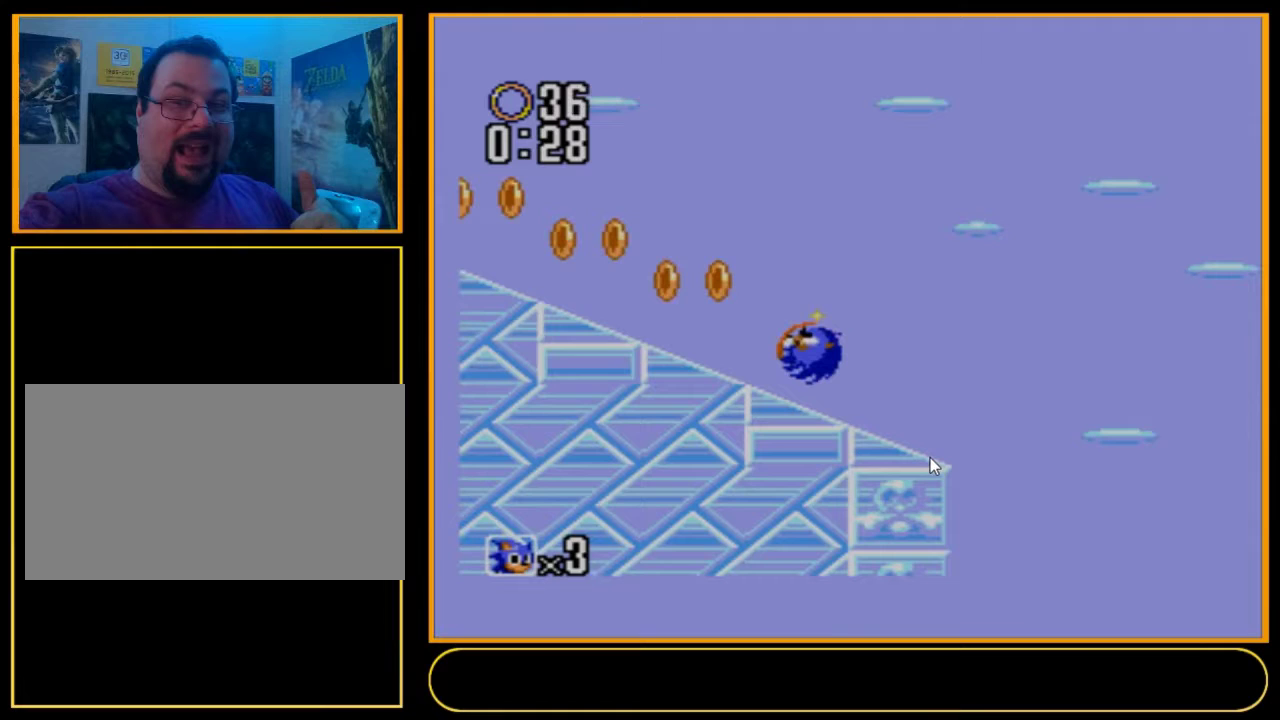
{"dt_ms": 500, "buttons": ["A", "B", "DPAD_DOWN", "DPAD_LEFT"], "events": []}
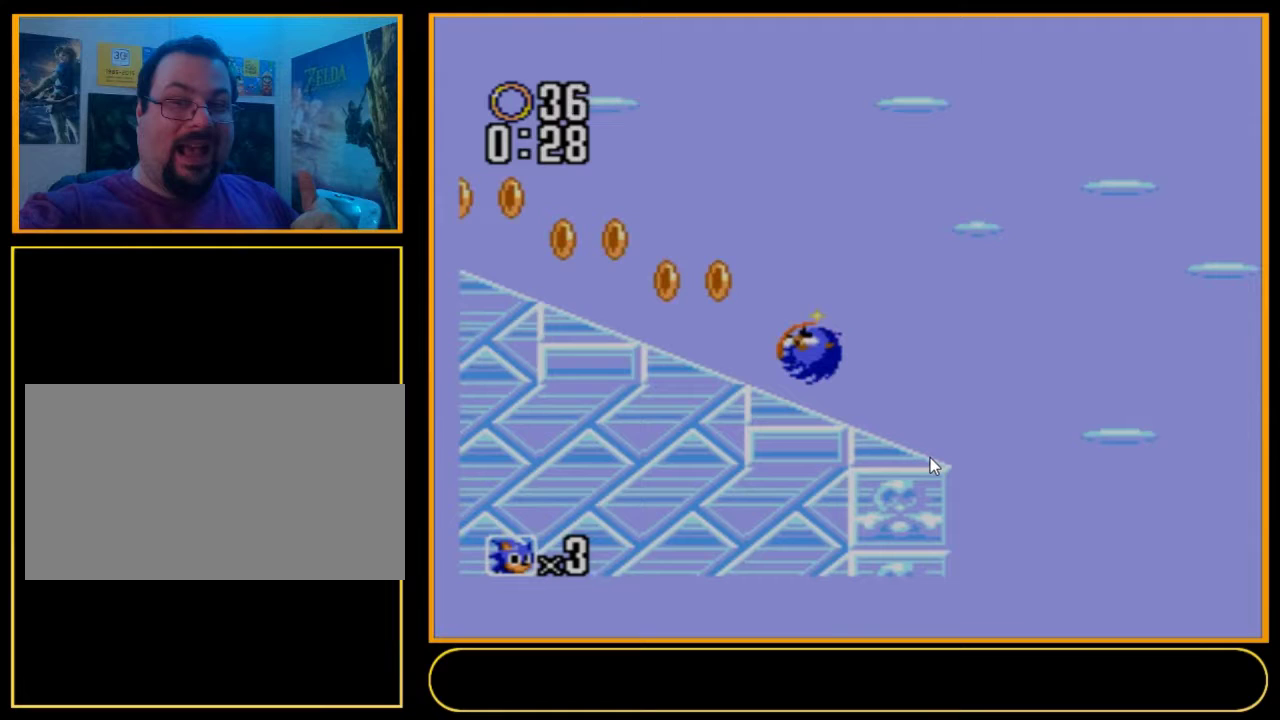
{"dt_ms": 500, "buttons": ["A", "B", "DPAD_DOWN", "DPAD_LEFT"], "events": []}
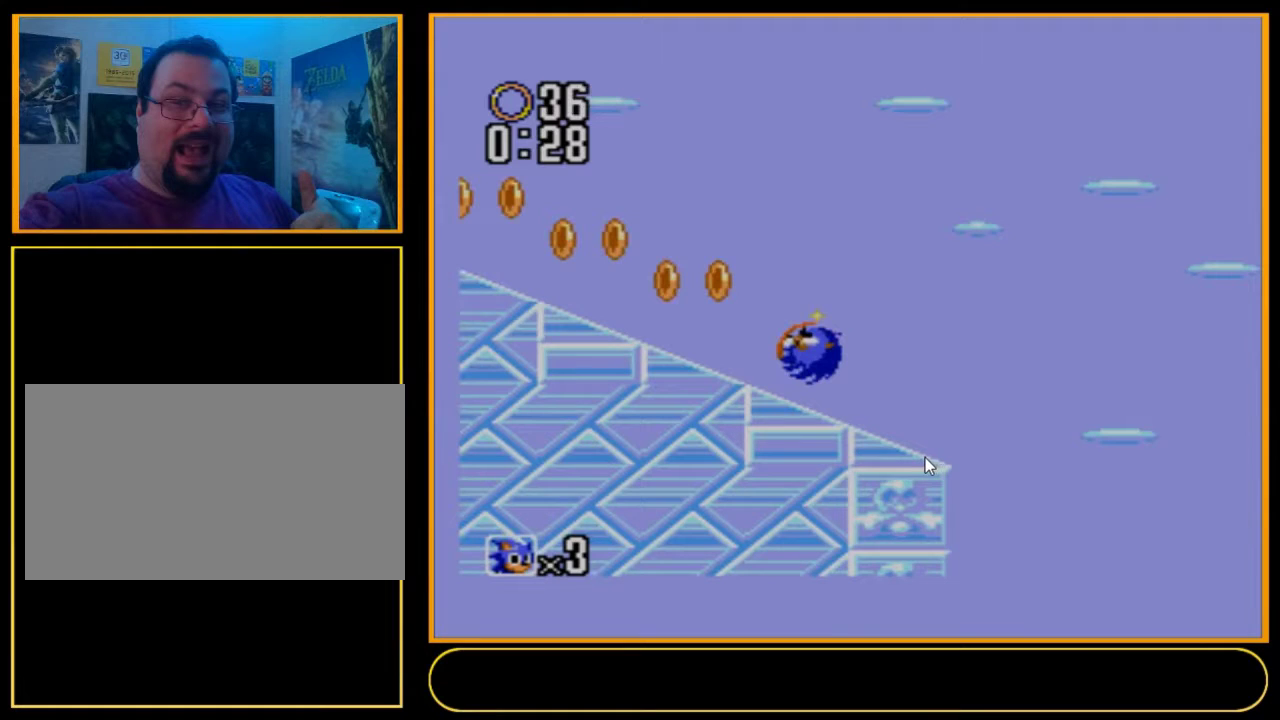
{"dt_ms": 500, "buttons": ["A", "B", "DPAD_DOWN", "DPAD_LEFT"], "events": []}
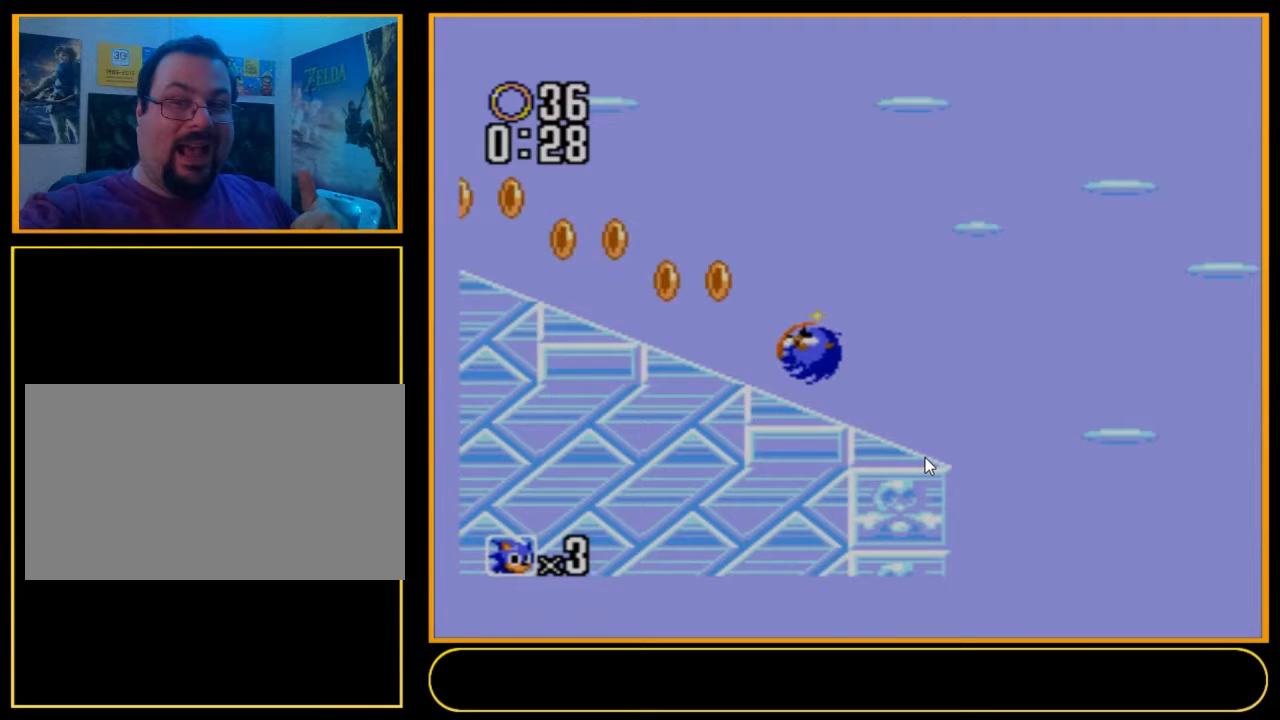
{"dt_ms": 500, "buttons": ["A", "B", "DPAD_DOWN", "DPAD_LEFT"], "events": []}